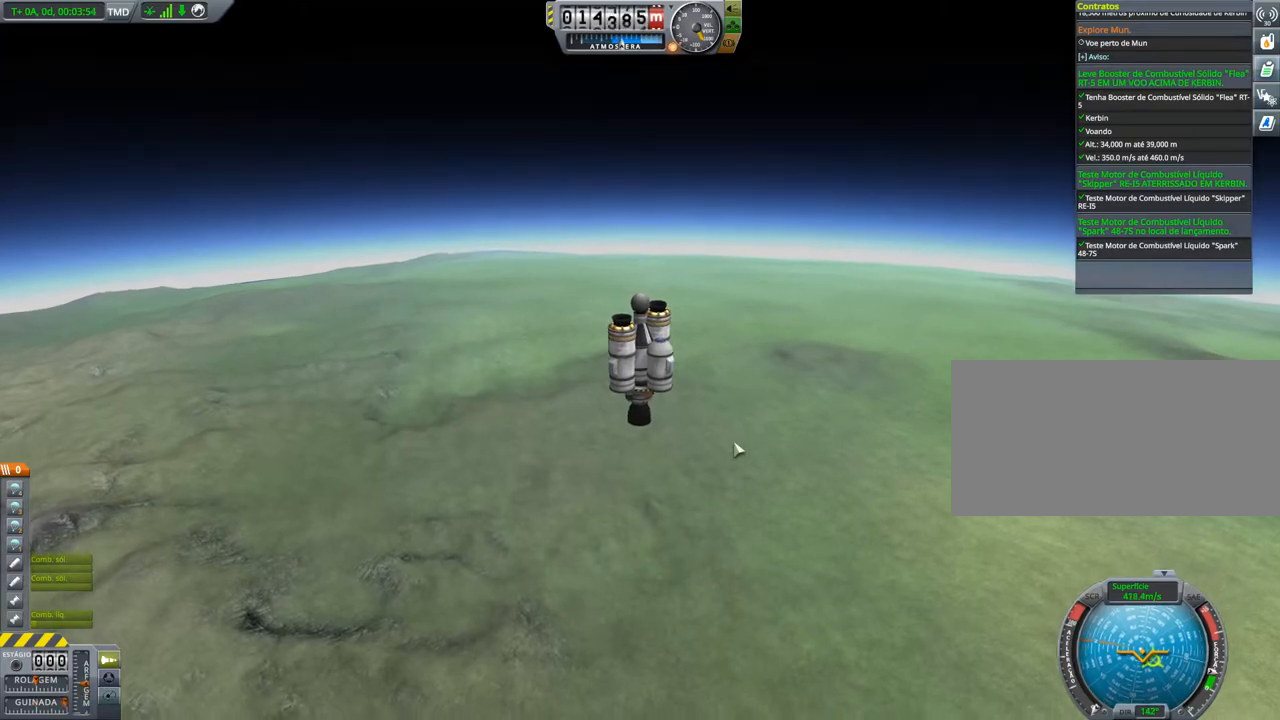
Gameplay with keyboard and mouse; each line is a JSON object with the keys held at the frame after it. "events" lists presses ("down") and releases ("up") of "a", "alt", "caps_lock", "ctrl", "d", "e", "h", "i", "j", "k", "l", "n", "q", "s", "shift", "space", "w", "x" and "z" between this image and that frame as [ms after this image, input, new state], when the widget could be followed in between. No other keys are recorded. Mouse buttons are not recorded. Not read: mouse_move.
{"keys": ["w"], "events": [[150, "d", "up"], [433, "w", "down"]]}
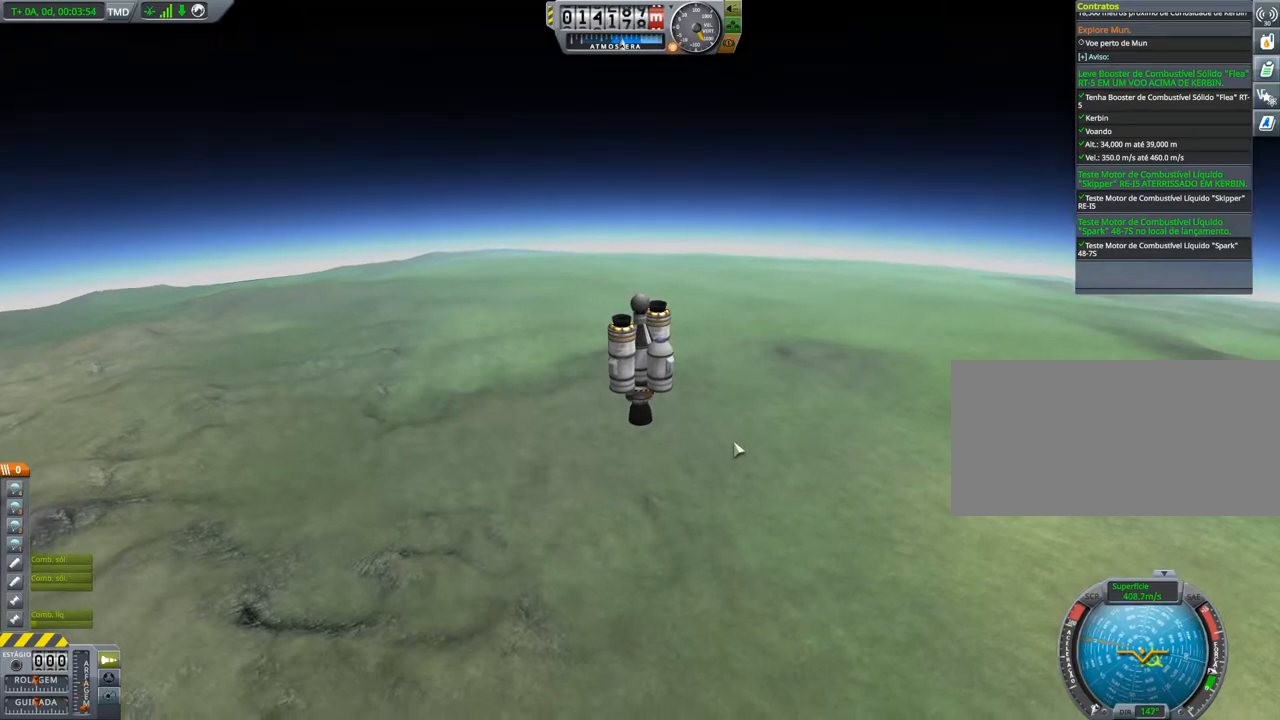
{"keys": ["d"], "events": [[117, "w", "up"], [400, "d", "down"]]}
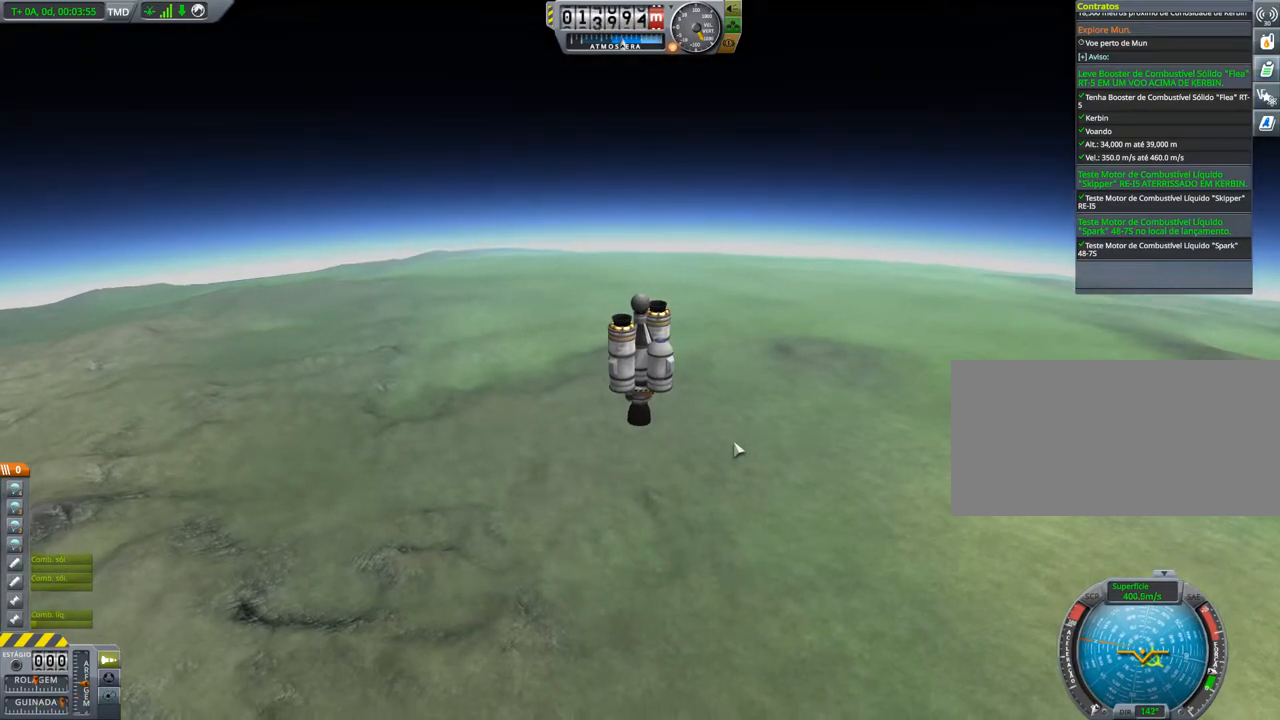
{"keys": ["d"], "events": [[166, "d", "up"], [233, "w", "down"], [283, "d", "down"], [317, "w", "up"]]}
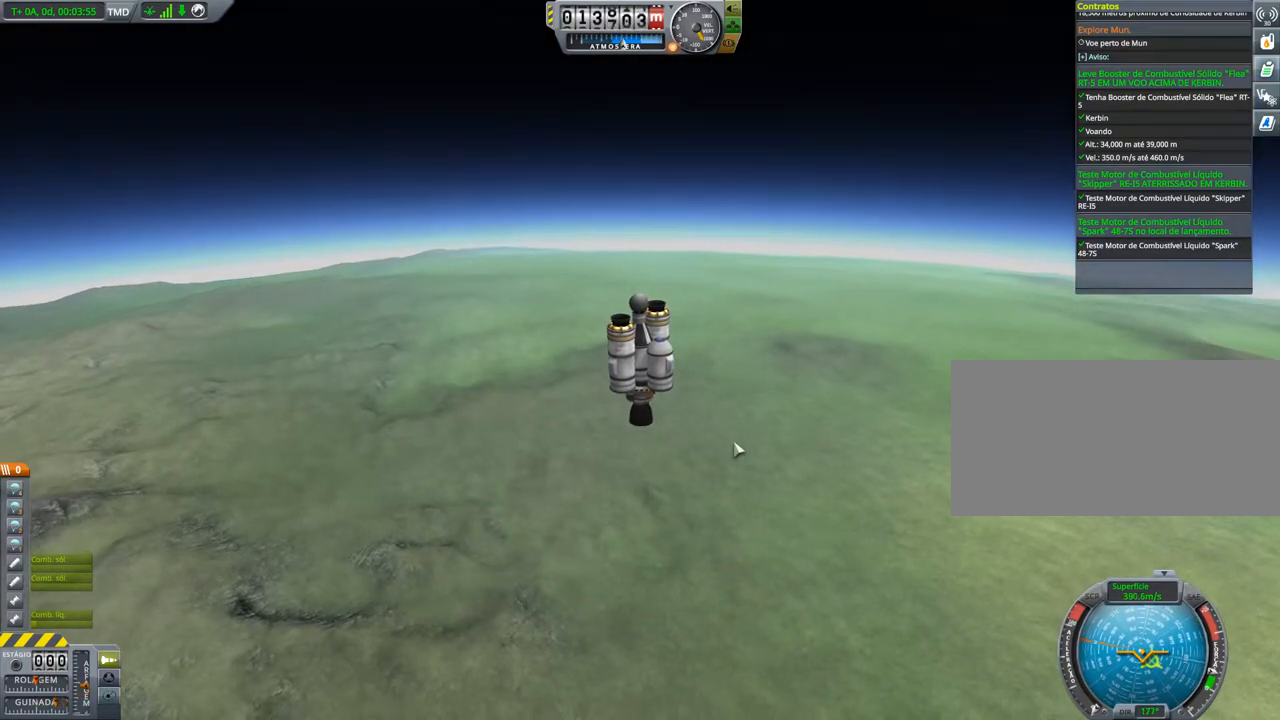
{"keys": ["d"], "events": [[33, "d", "up"], [234, "d", "down"]]}
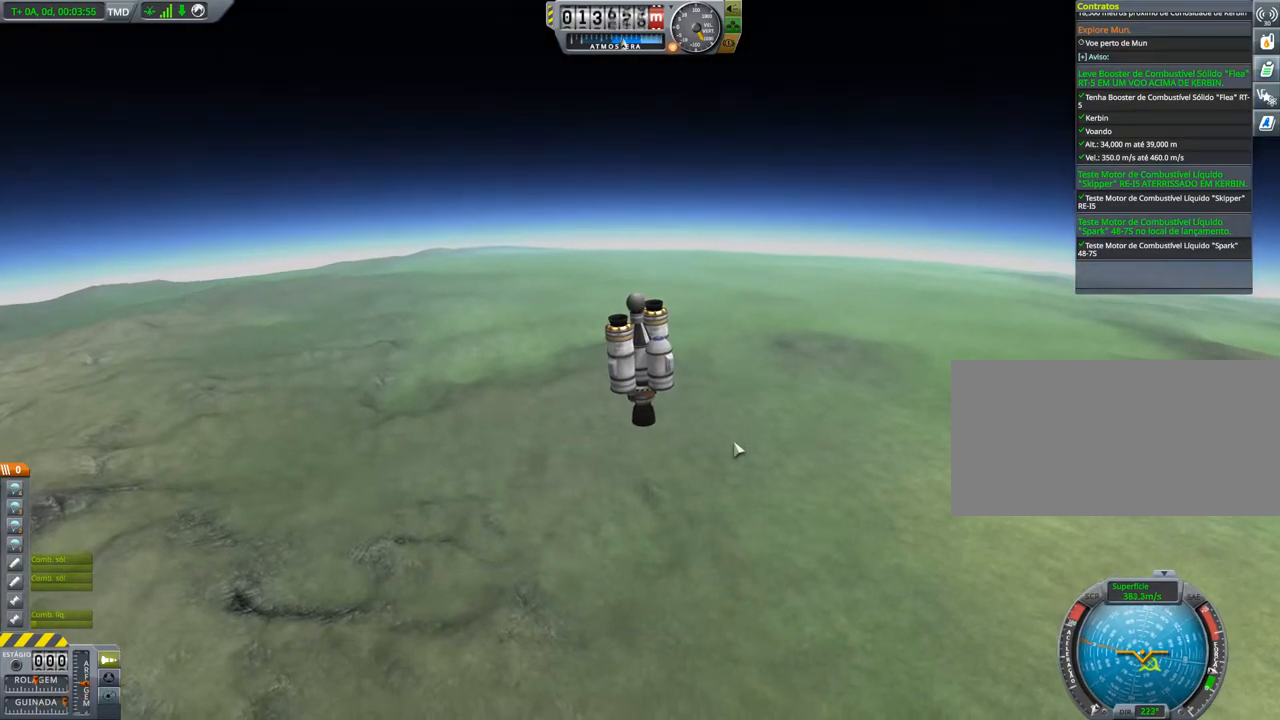
{"keys": ["w"], "events": [[200, "d", "up"], [383, "w", "down"]]}
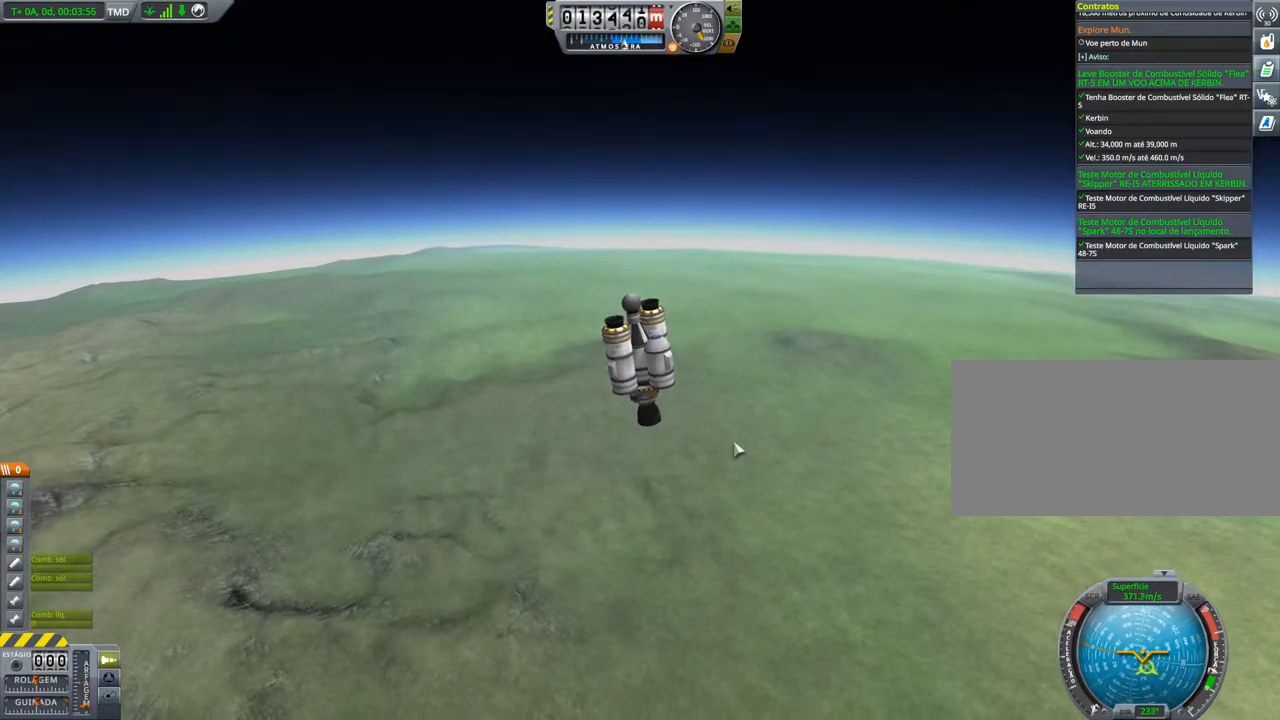
{"keys": ["w"], "events": []}
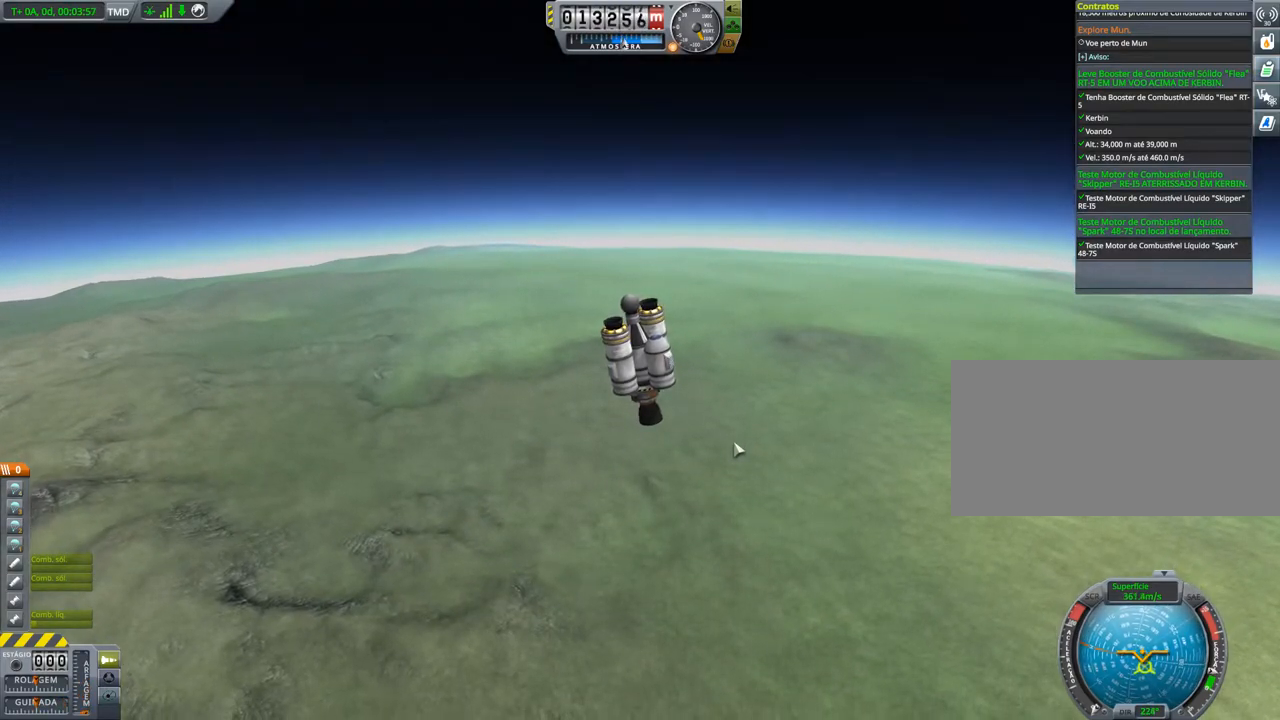
{"keys": [], "events": [[116, "w", "up"]]}
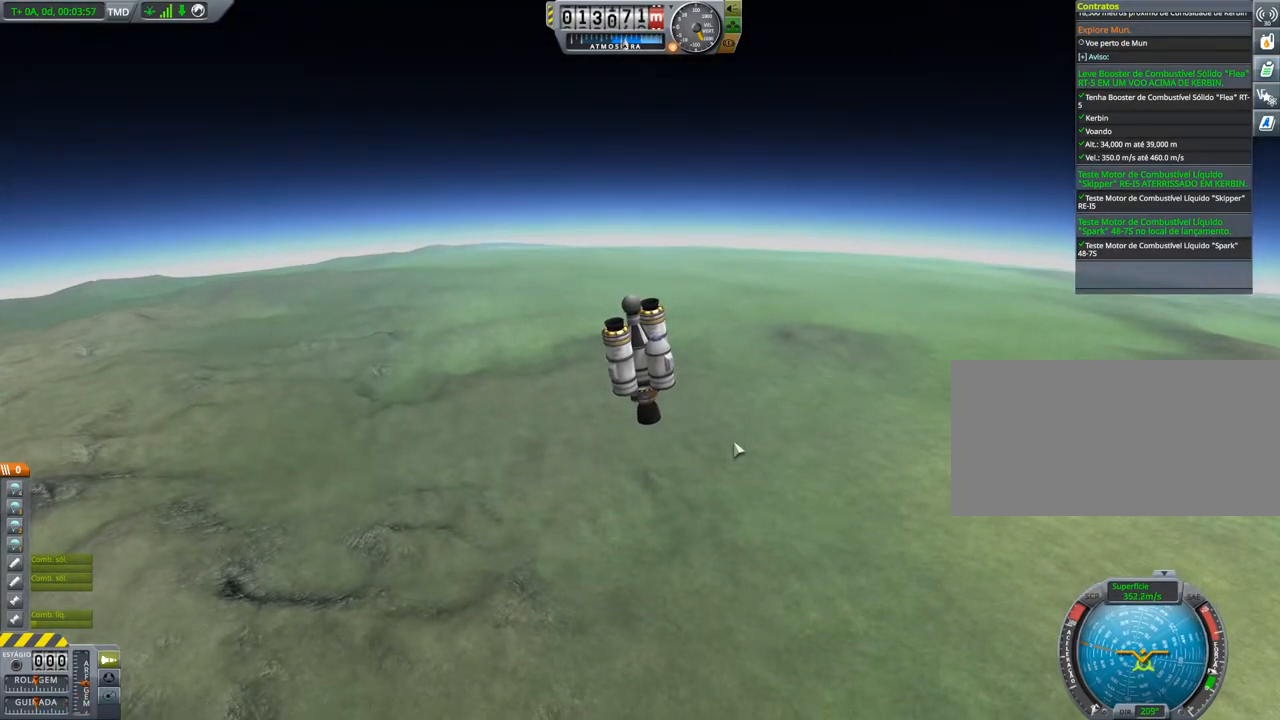
{"keys": [], "events": [[200, "w", "down"], [400, "w", "up"]]}
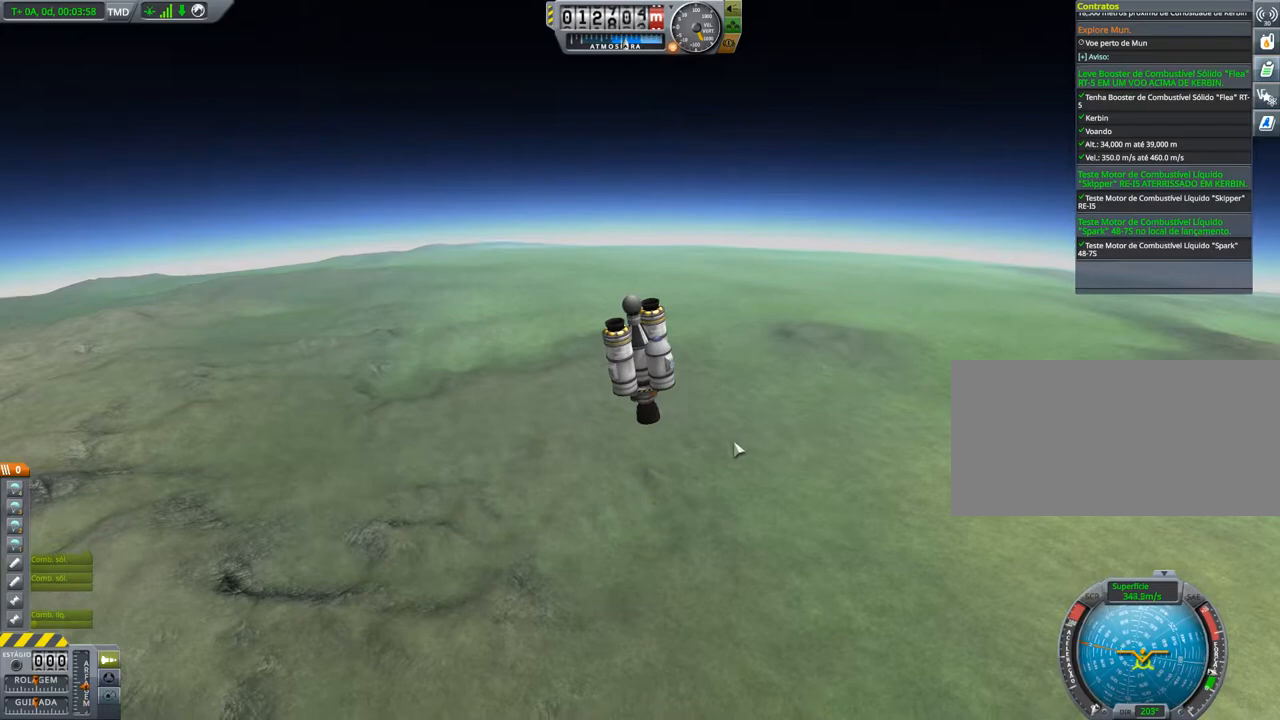
{"keys": [], "events": [[216, "w", "down"], [450, "w", "up"]]}
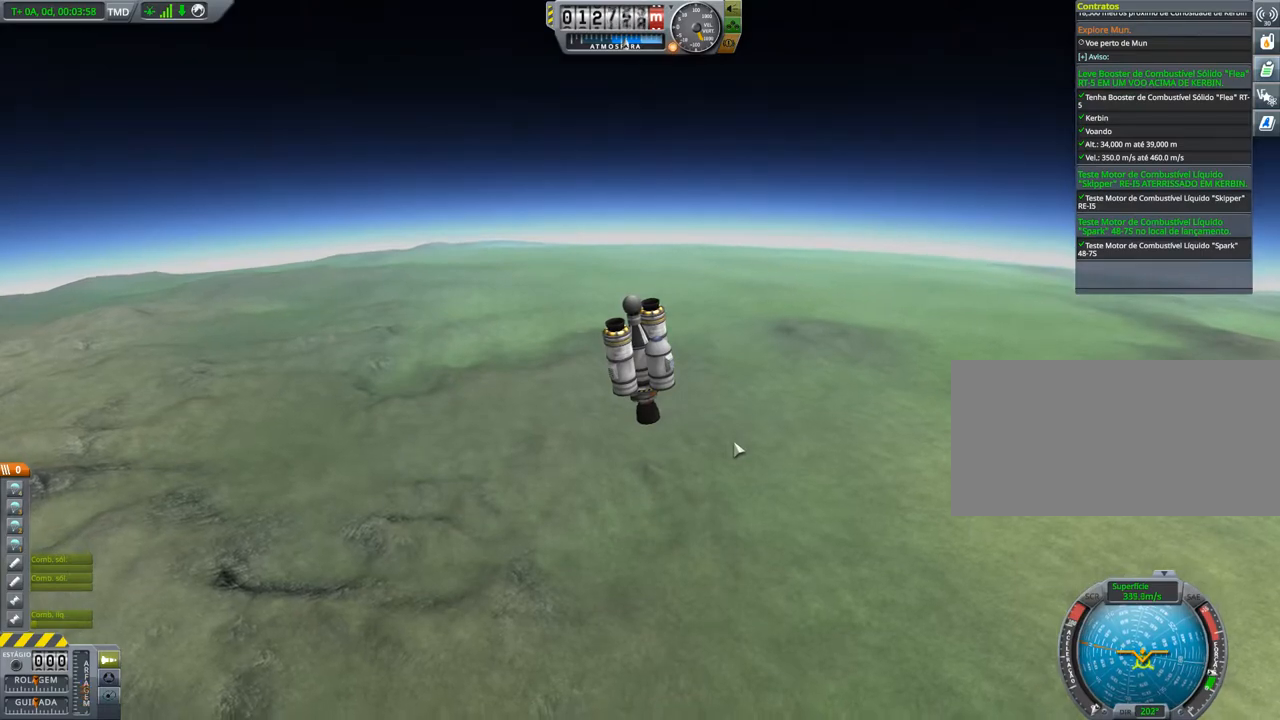
{"keys": [], "events": [[83, "w", "down"], [350, "w", "up"]]}
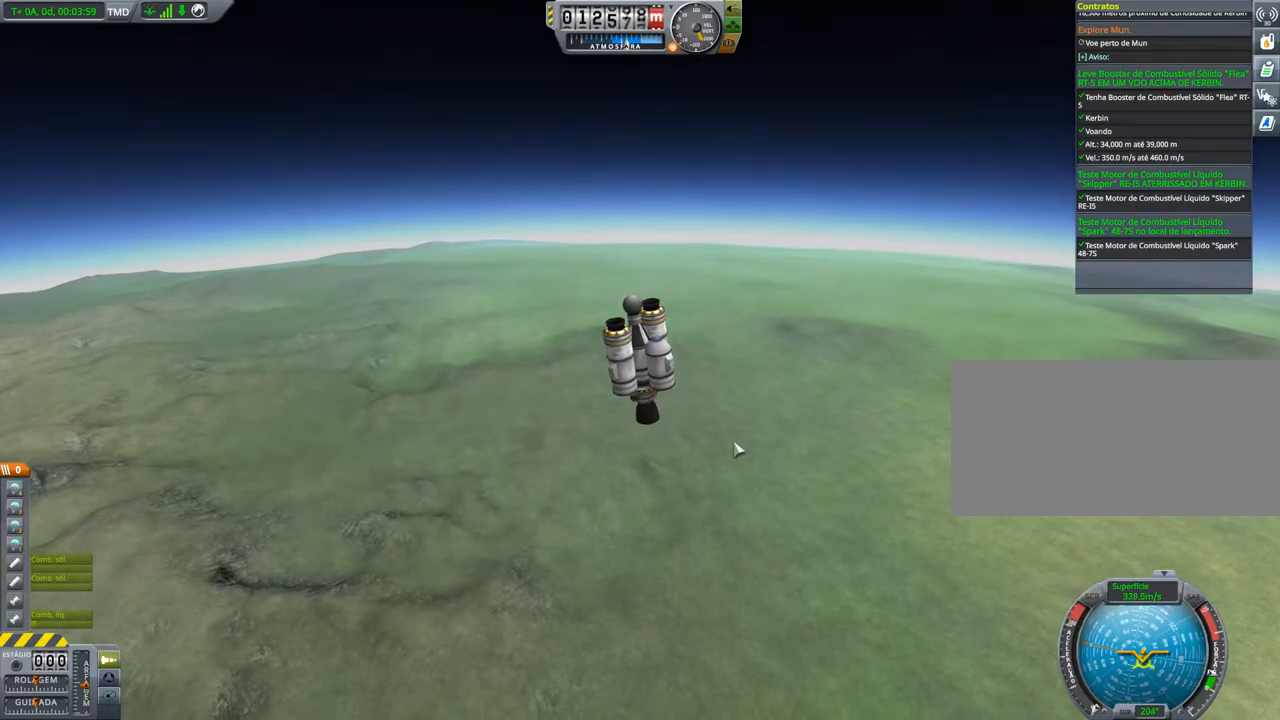
{"keys": ["w"], "events": [[200, "w", "down"]]}
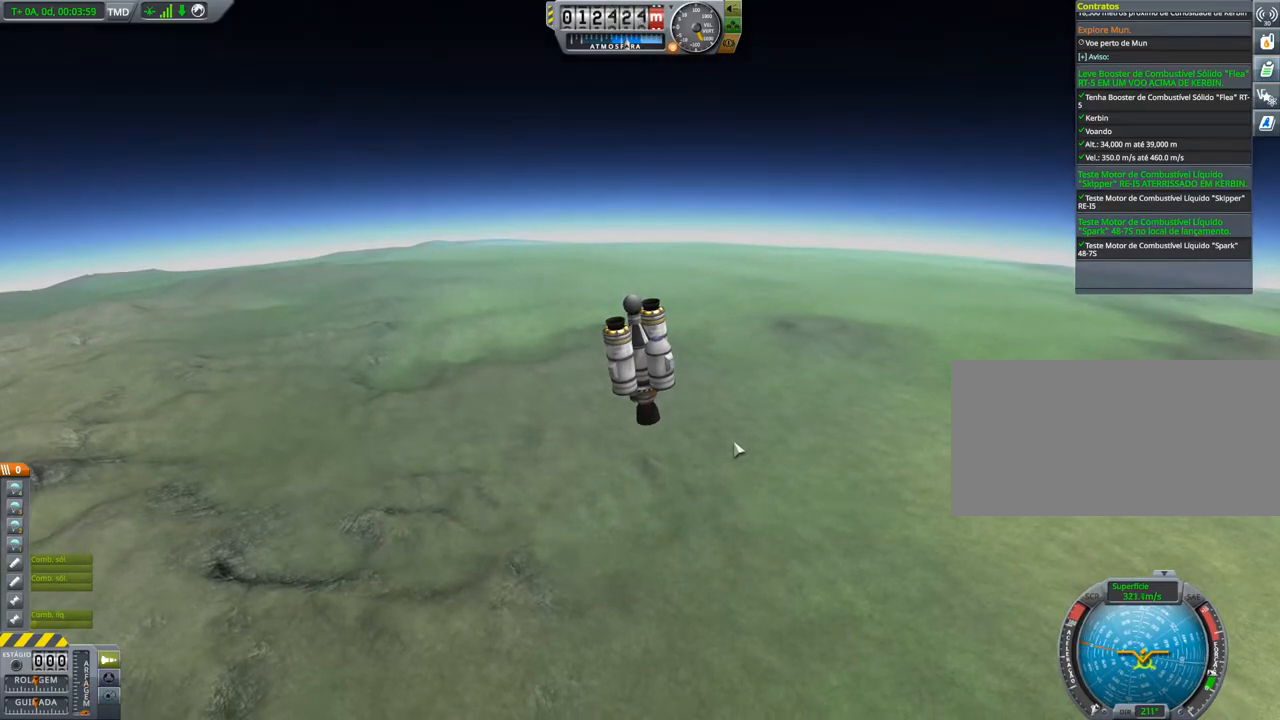
{"keys": ["w"], "events": [[317, "w", "up"], [467, "w", "down"]]}
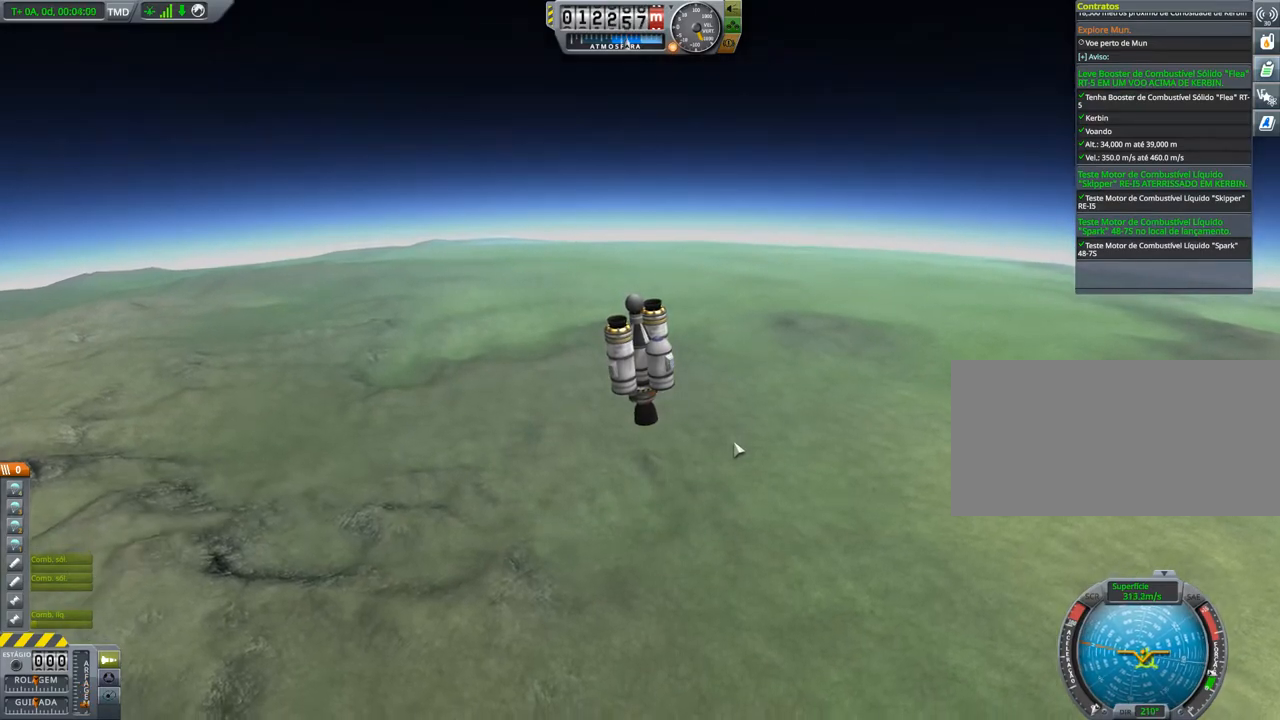
{"keys": [], "events": [[467, "w", "up"]]}
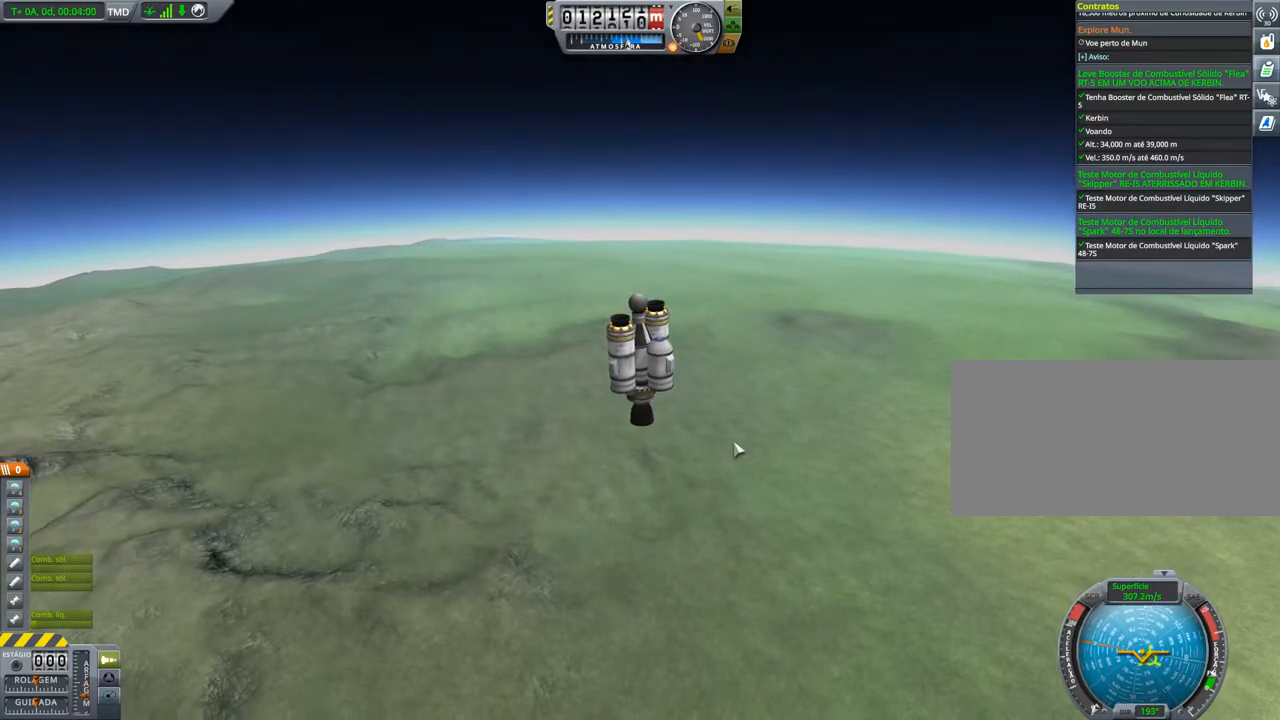
{"keys": ["d"], "events": [[117, "d", "down"]]}
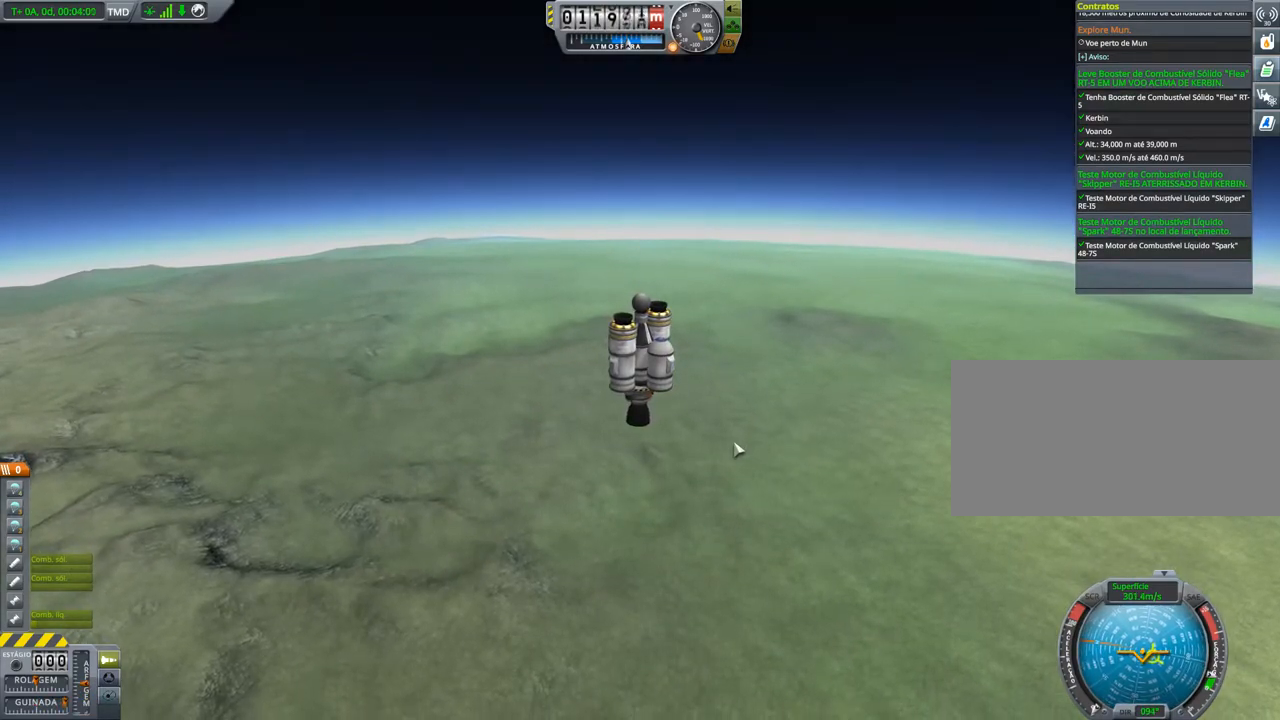
{"keys": [], "events": [[284, "d", "up"]]}
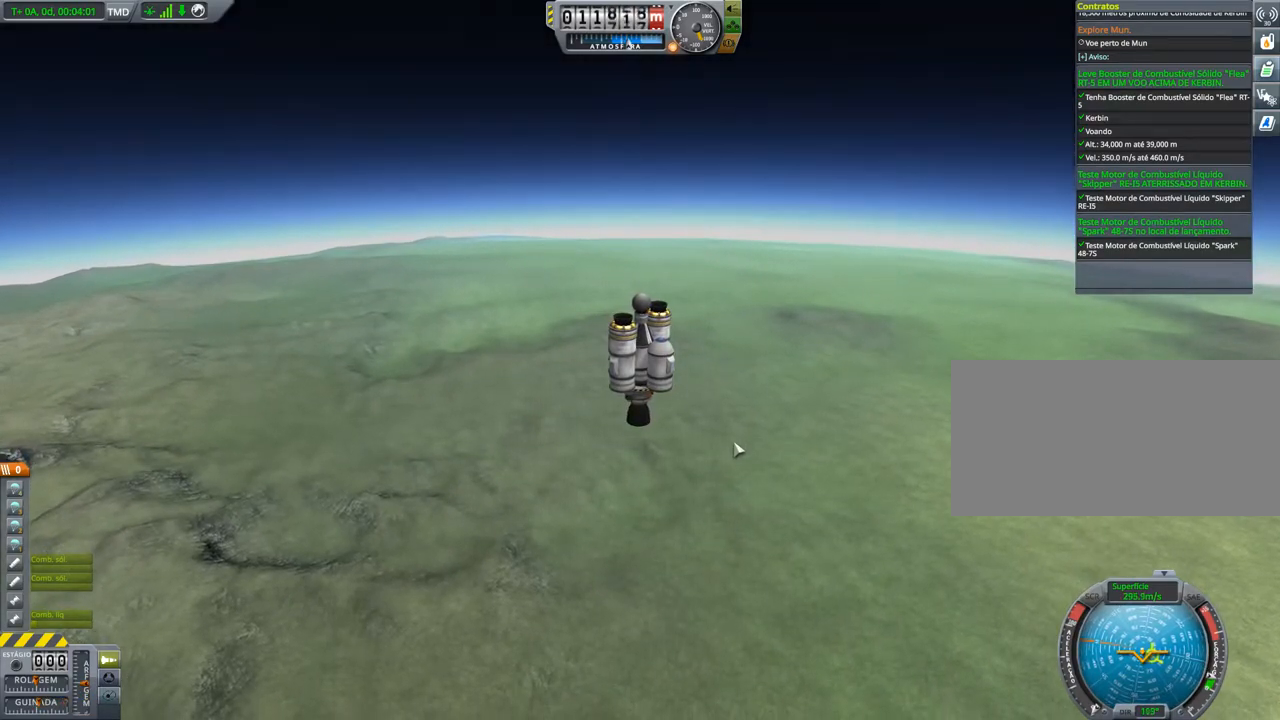
{"keys": ["d"], "events": [[151, "d", "down"]]}
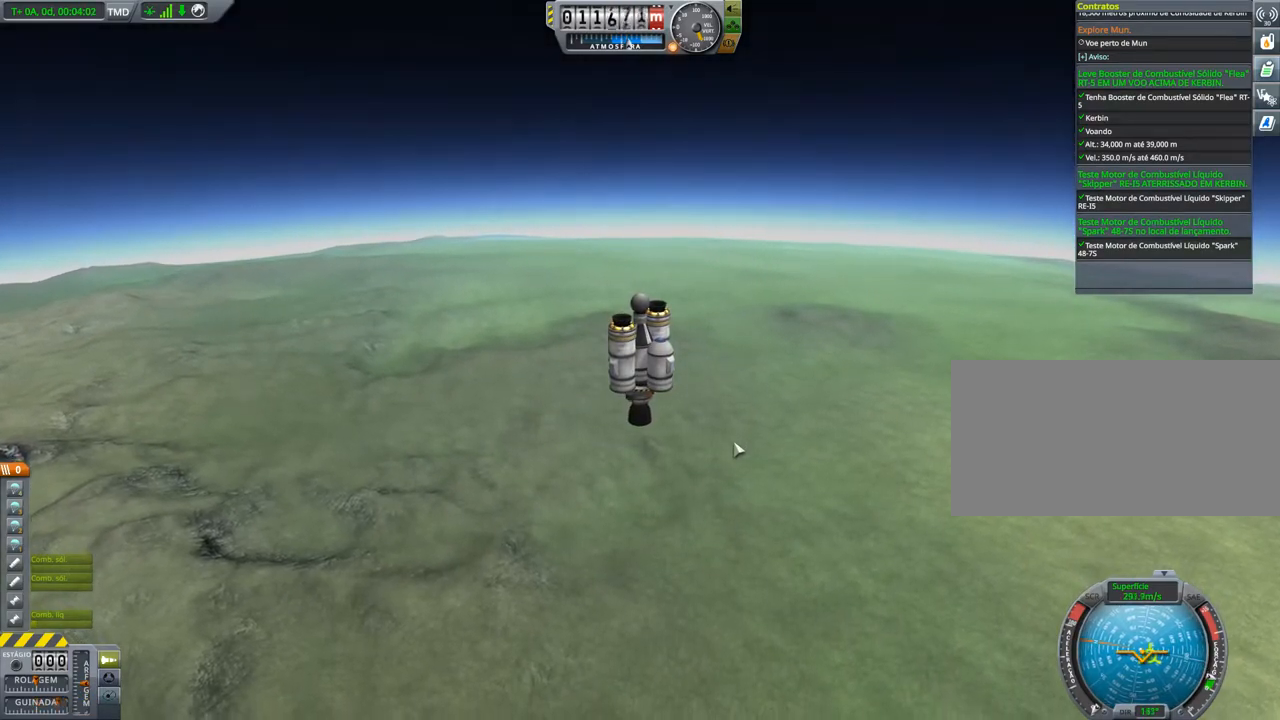
{"keys": ["w"], "events": [[50, "d", "up"], [317, "w", "down"]]}
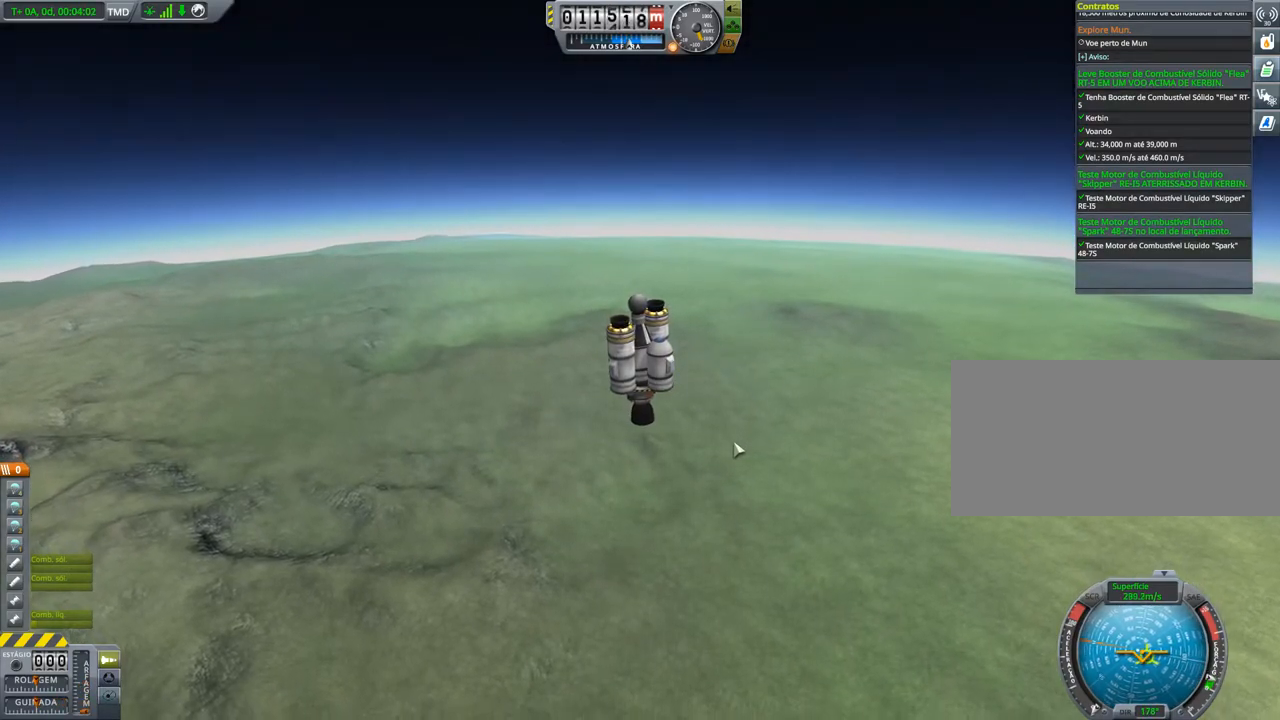
{"keys": [], "events": [[301, "w", "up"]]}
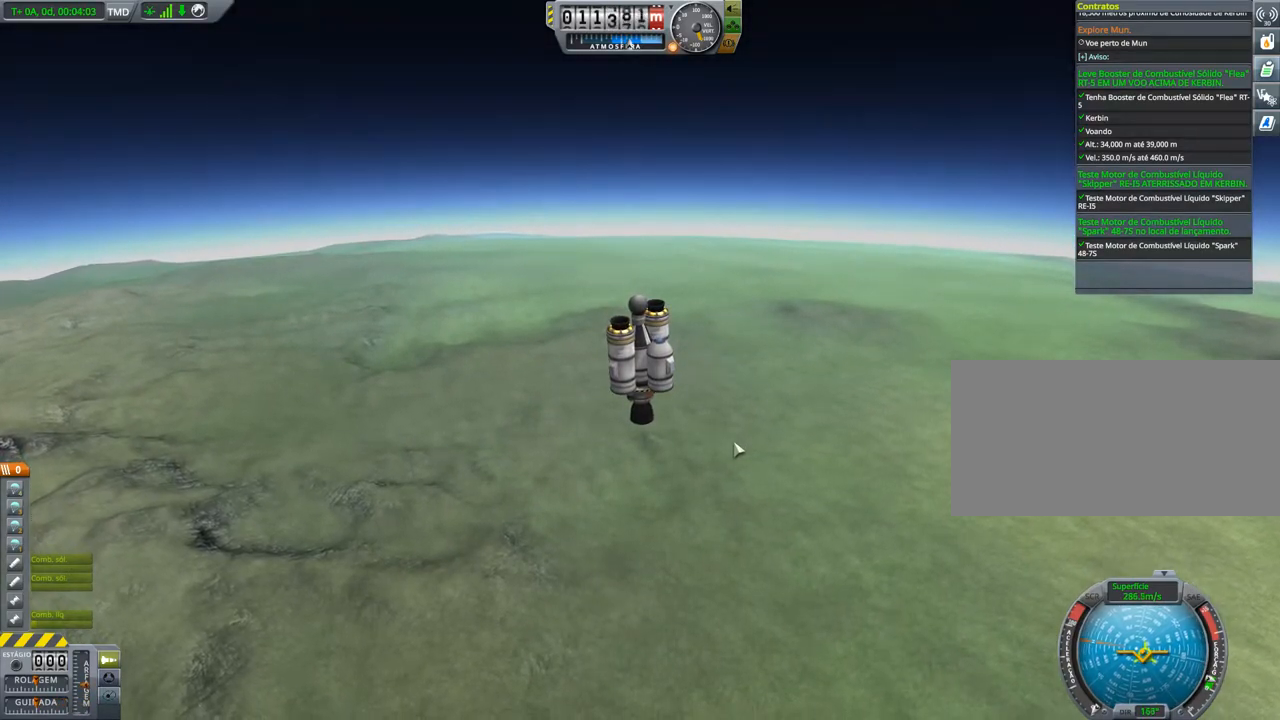
{"keys": [], "events": []}
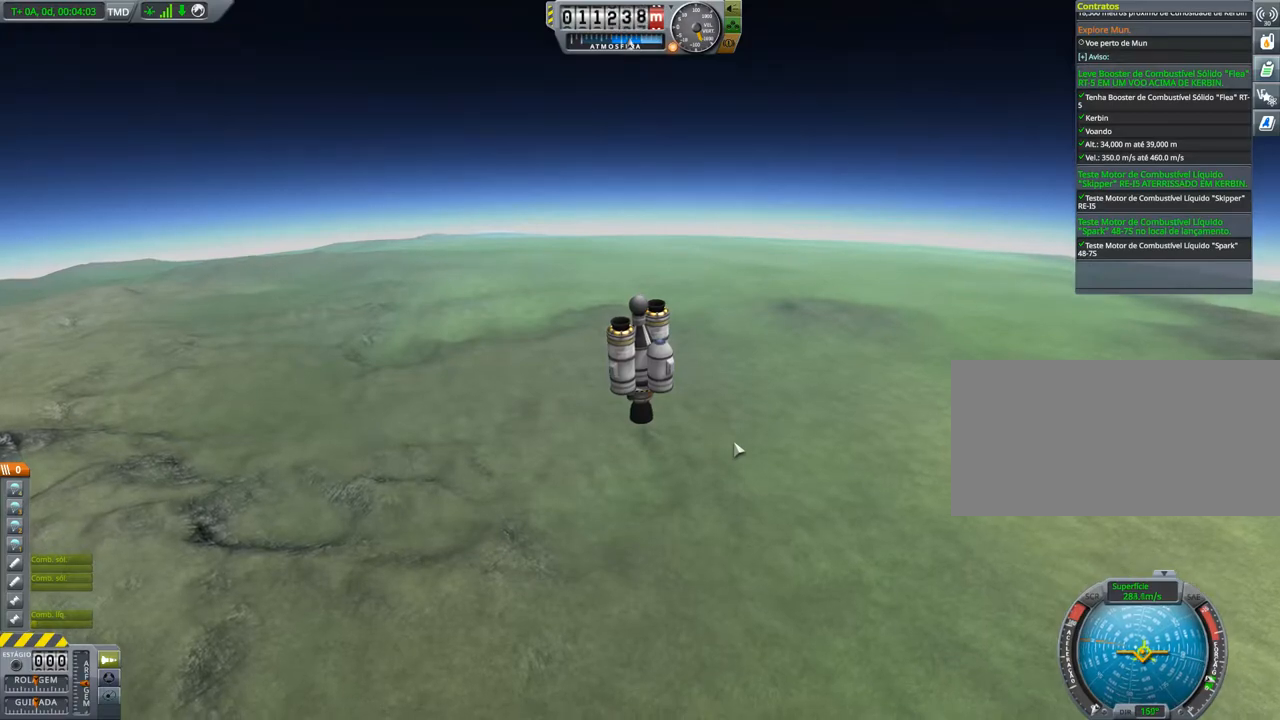
{"keys": [], "events": []}
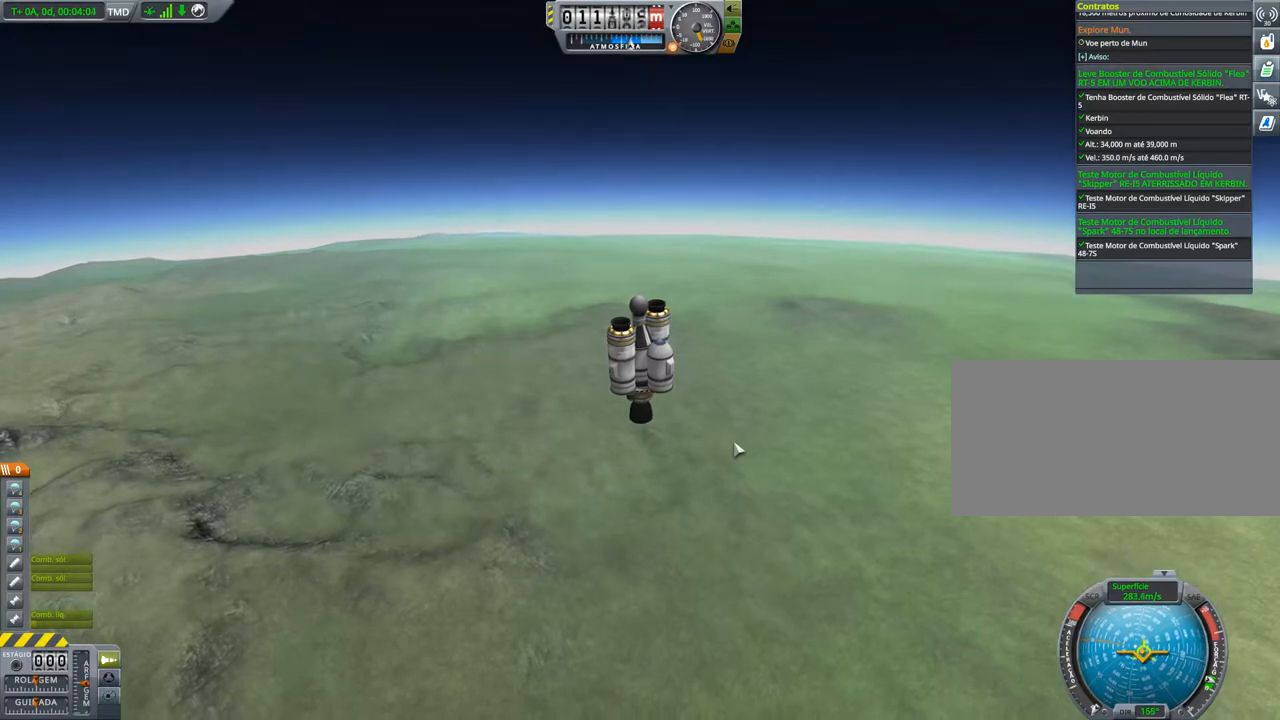
{"keys": [], "events": []}
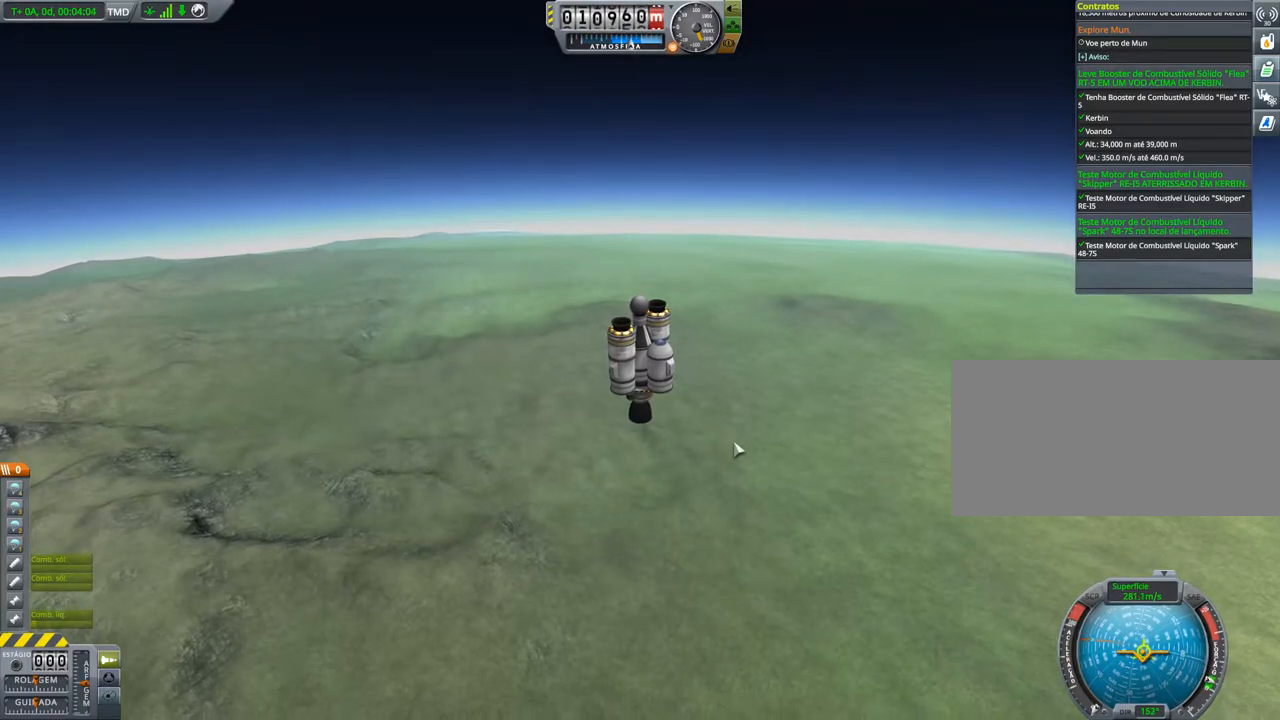
{"keys": [], "events": []}
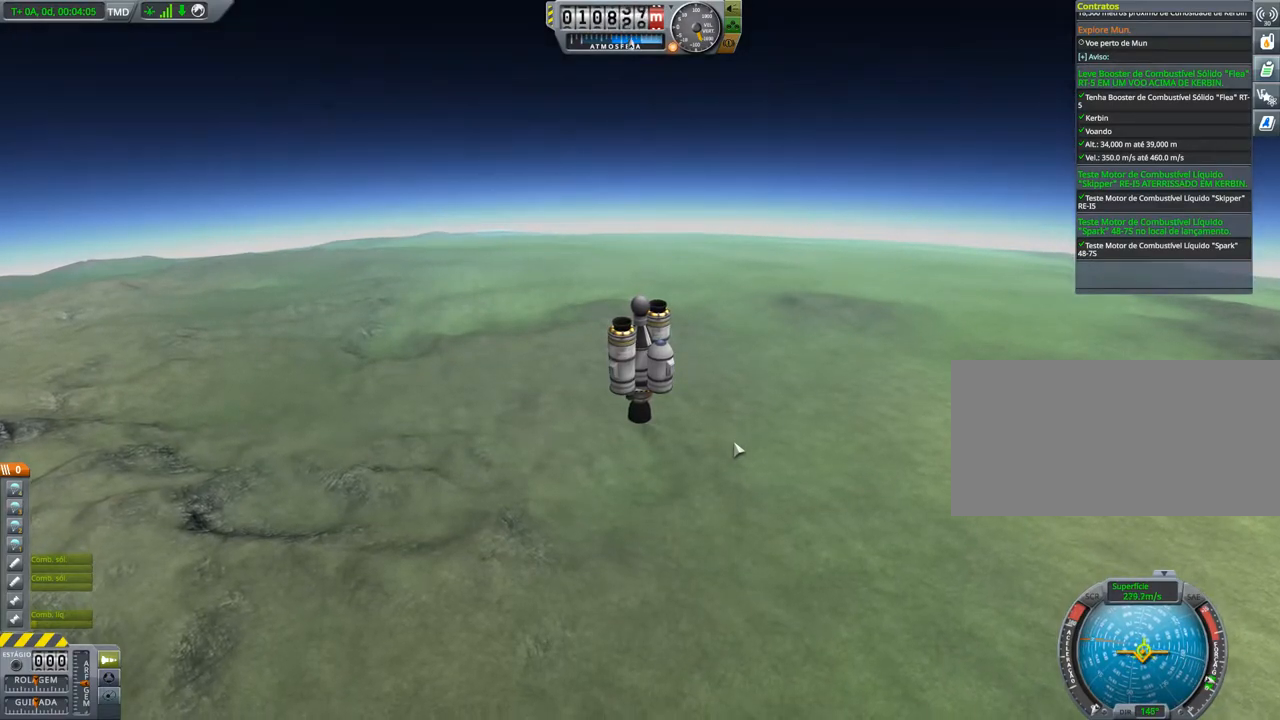
{"keys": [], "events": []}
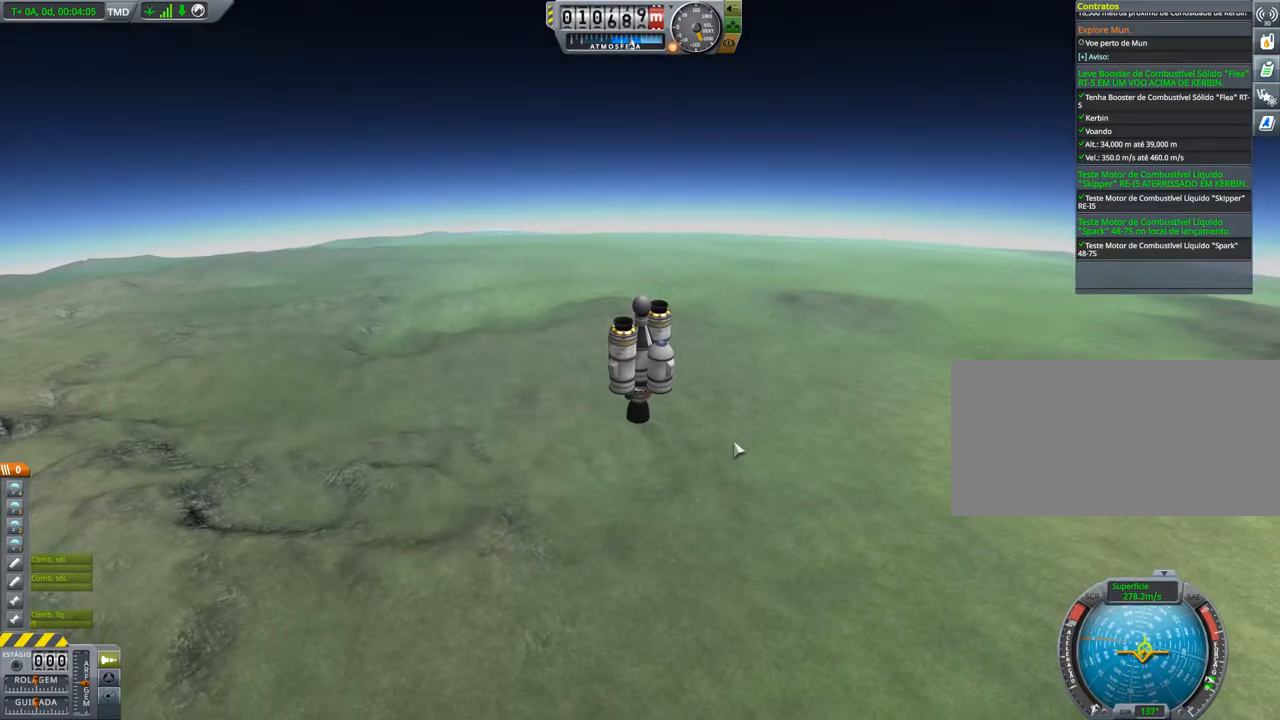
{"keys": [], "events": []}
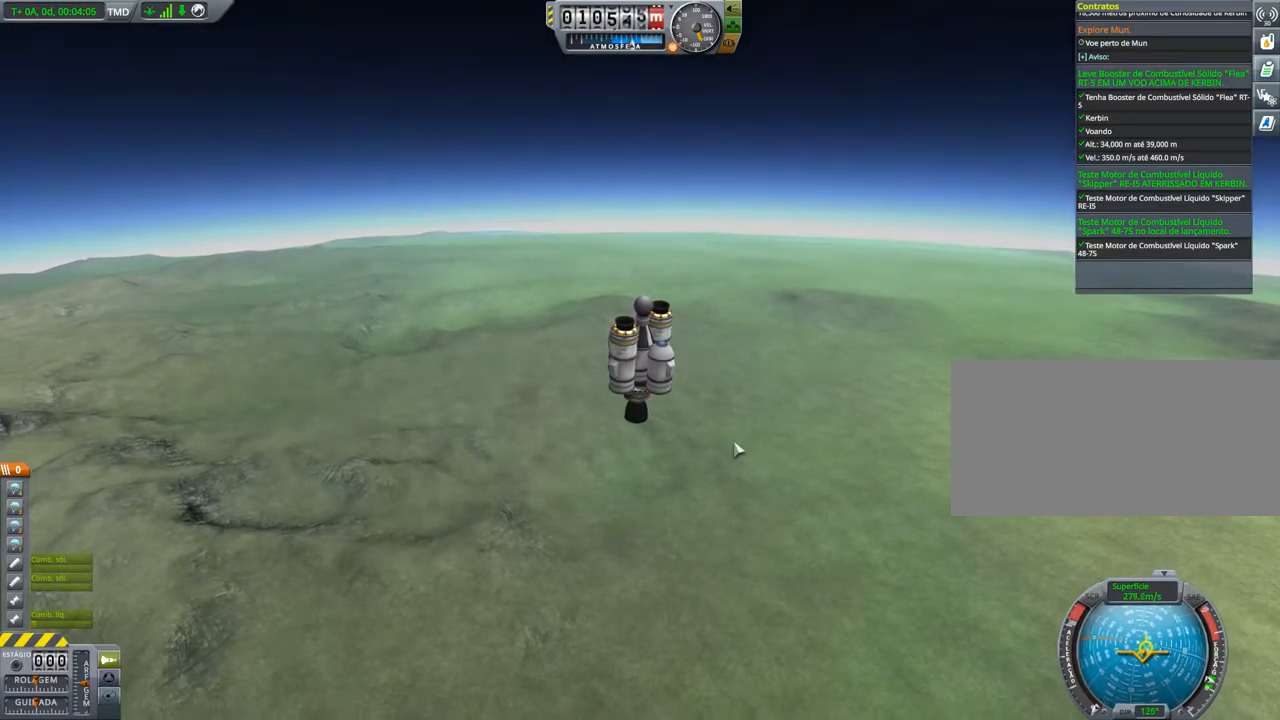
{"keys": [], "events": [[233, "d", "down"], [384, "d", "up"]]}
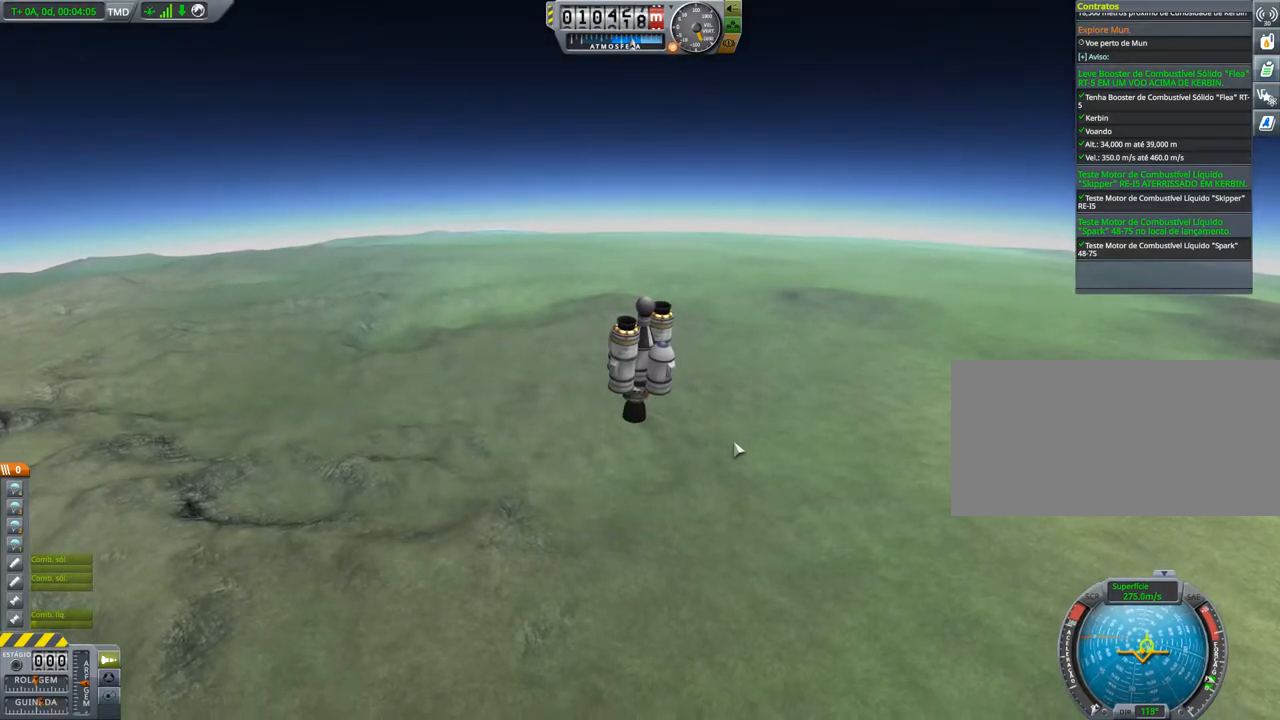
{"keys": [], "events": [[167, "s", "down"], [317, "s", "up"]]}
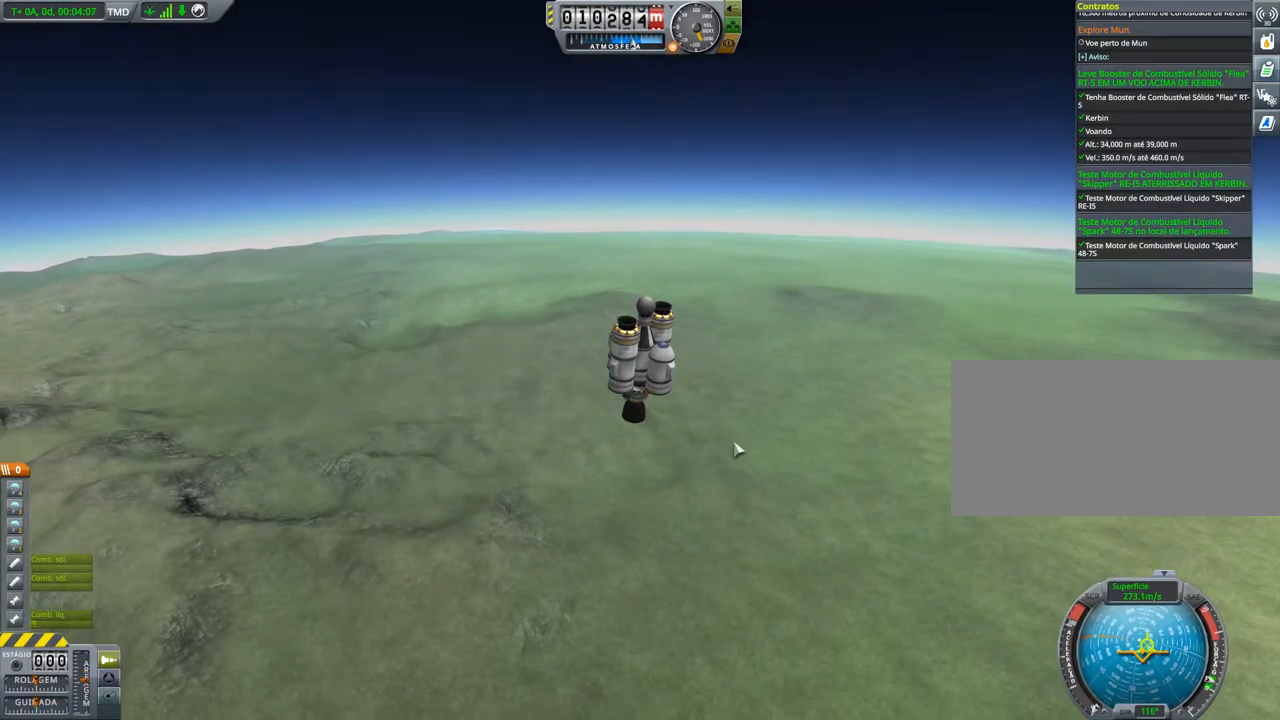
{"keys": ["s"], "events": [[500, "s", "down"]]}
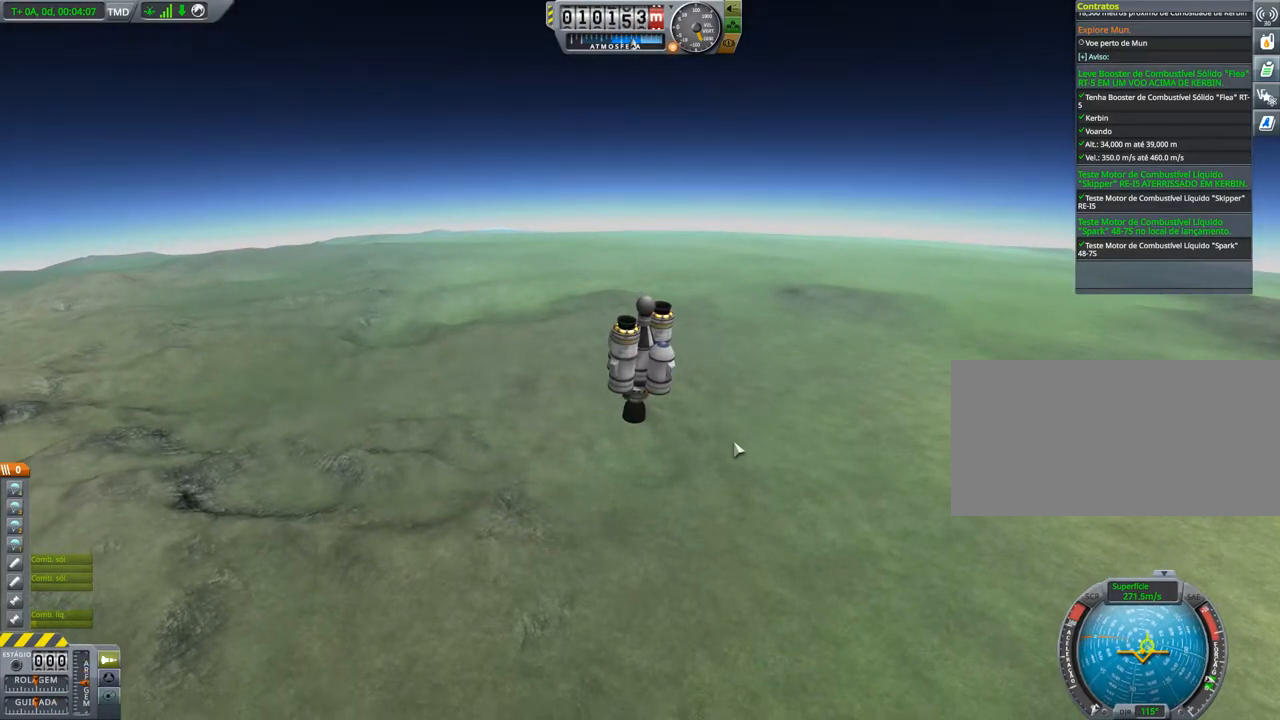
{"keys": ["d"], "events": [[101, "s", "up"], [501, "d", "down"]]}
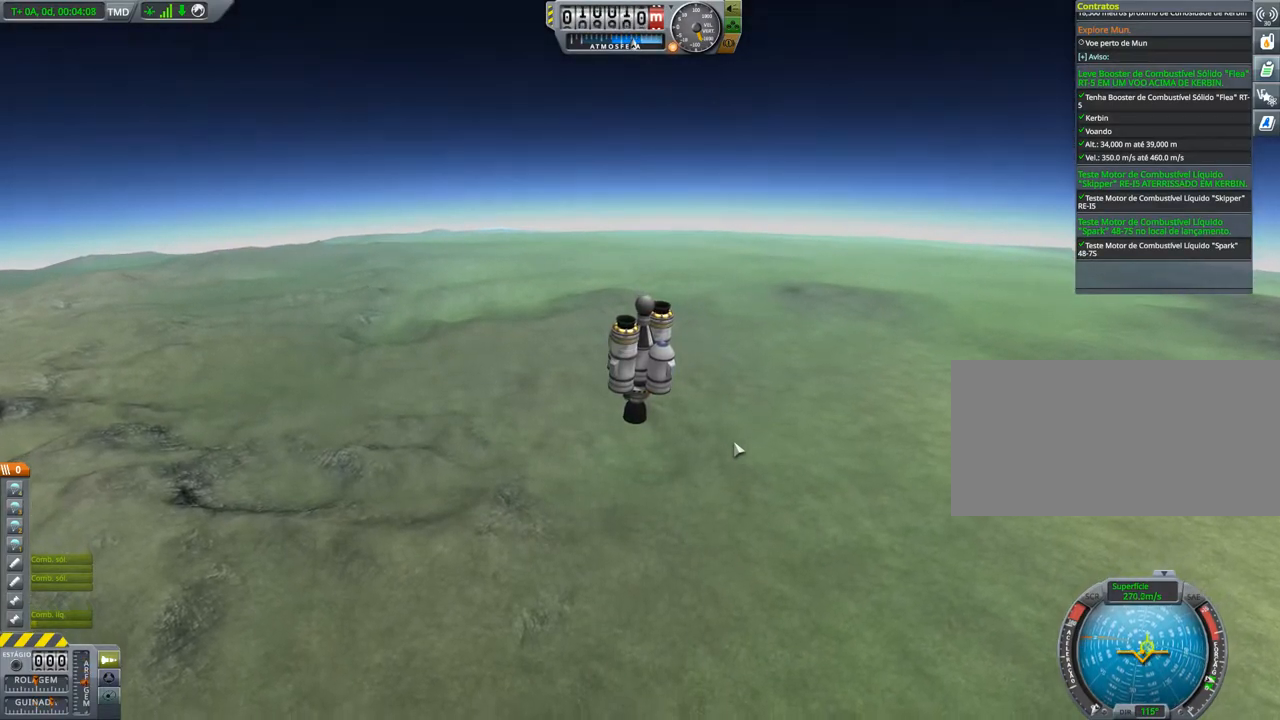
{"keys": [], "events": [[83, "d", "up"]]}